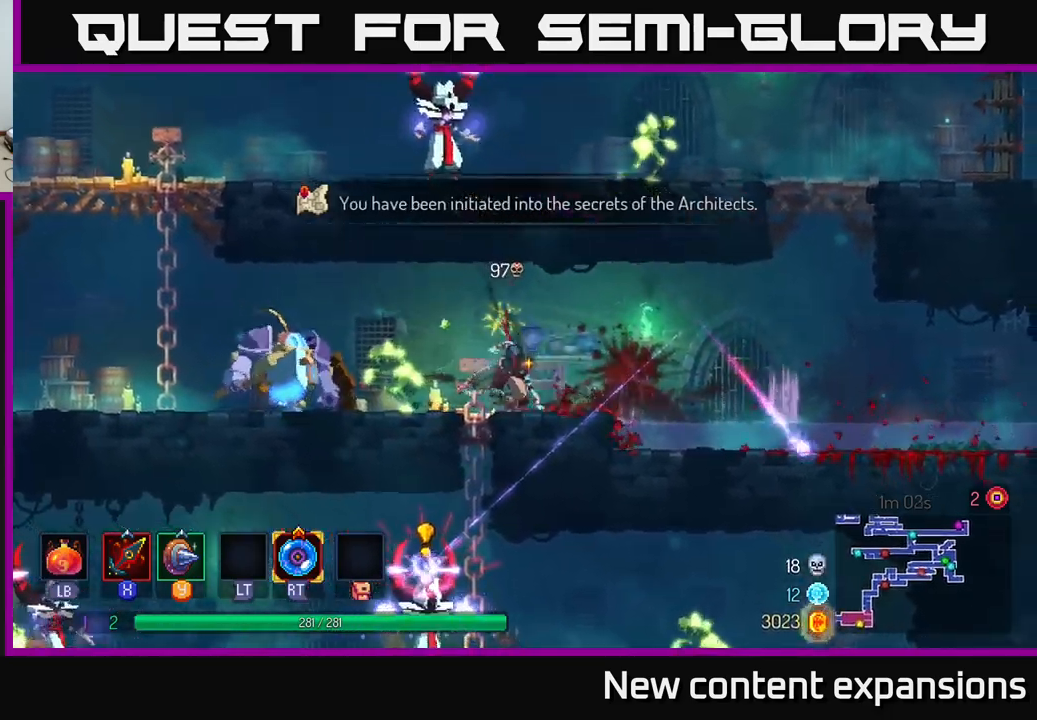
Gameplay with a controller (Xbox layout); each line is a JSON object with the inputs held at the frame after it. "events" lists button and stick changes between this image and that frame as [ms after this image, input, new state], when the widget could be followed in between.
{"buttons": [], "left_stick": "up-right", "right_stick": "center", "events": [[133, "B", "up"], [267, "B", "down"], [300, "B", "up"], [417, "left_stick", "up-right"]]}
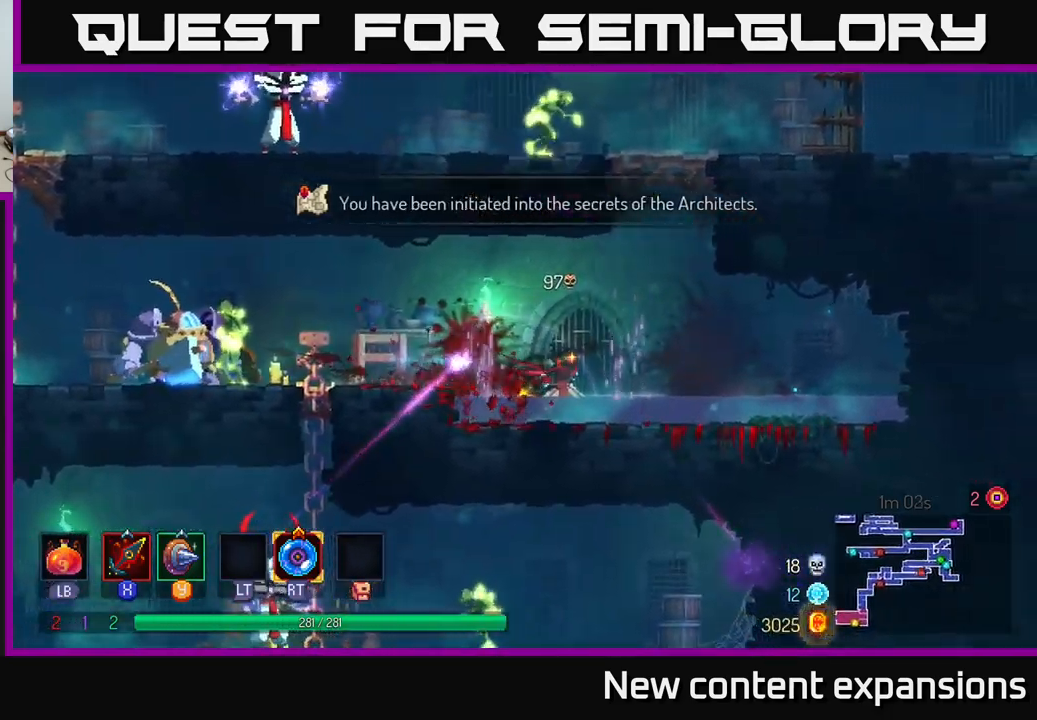
{"buttons": ["B"], "left_stick": "right", "right_stick": "center", "events": [[33, "left_stick", "right"], [67, "A", "down"], [150, "A", "up"], [483, "B", "down"]]}
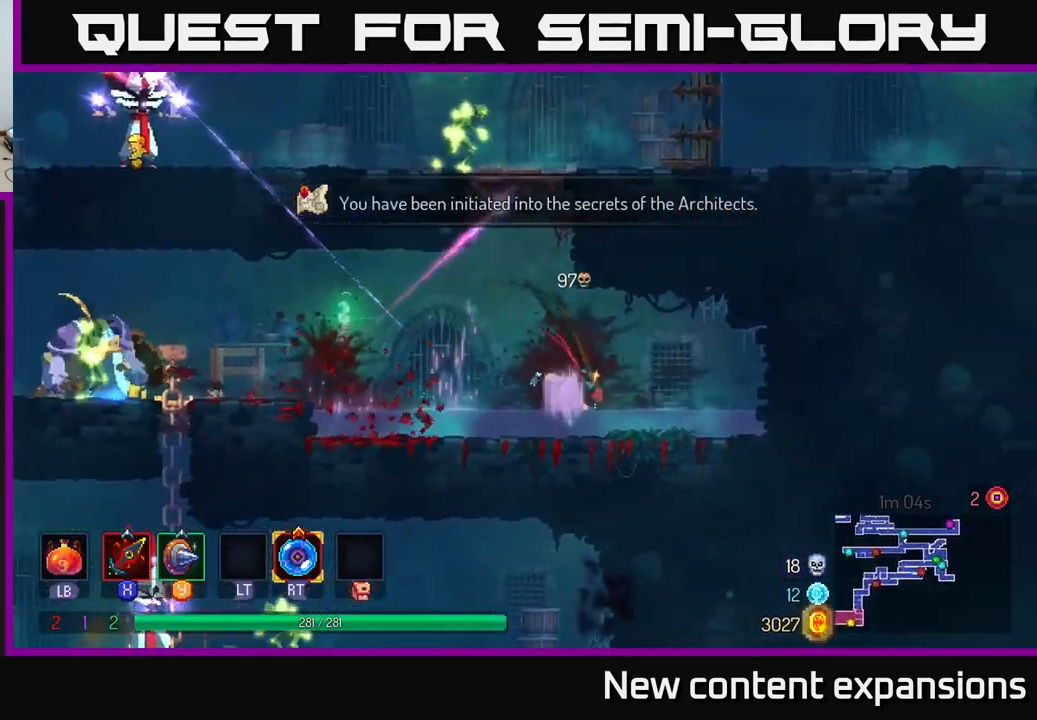
{"buttons": [], "left_stick": "left", "right_stick": "center", "events": [[83, "B", "up"], [483, "left_stick", "left"]]}
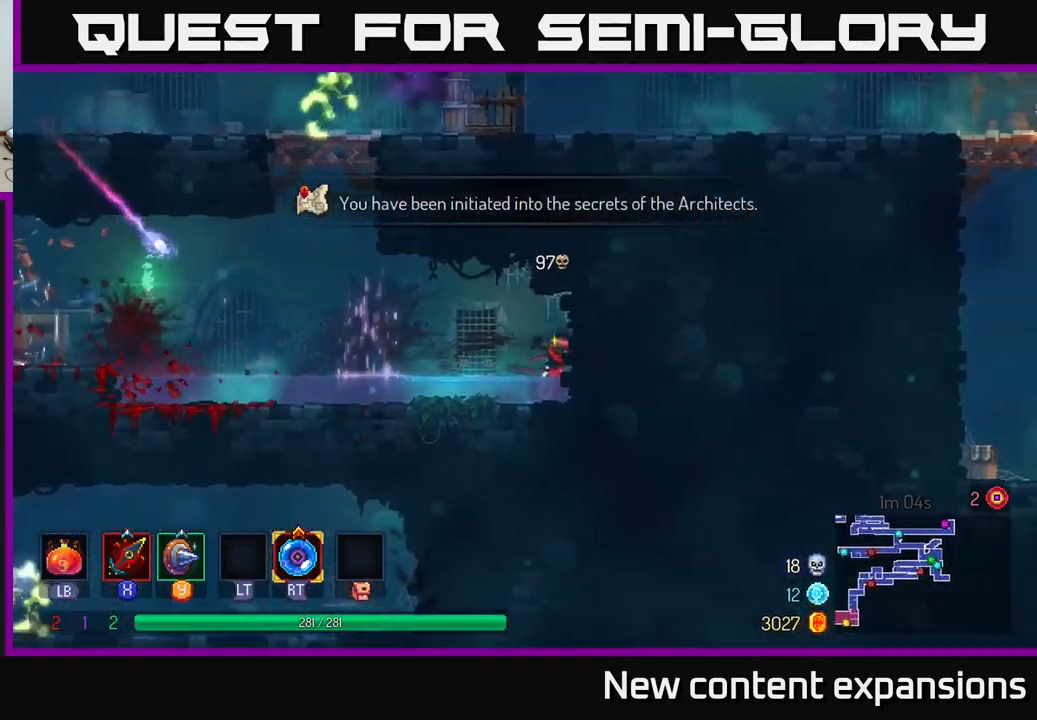
{"buttons": ["A"], "left_stick": "left", "right_stick": "center", "events": [[133, "left_stick", "center"], [300, "left_stick", "left"], [450, "A", "down"]]}
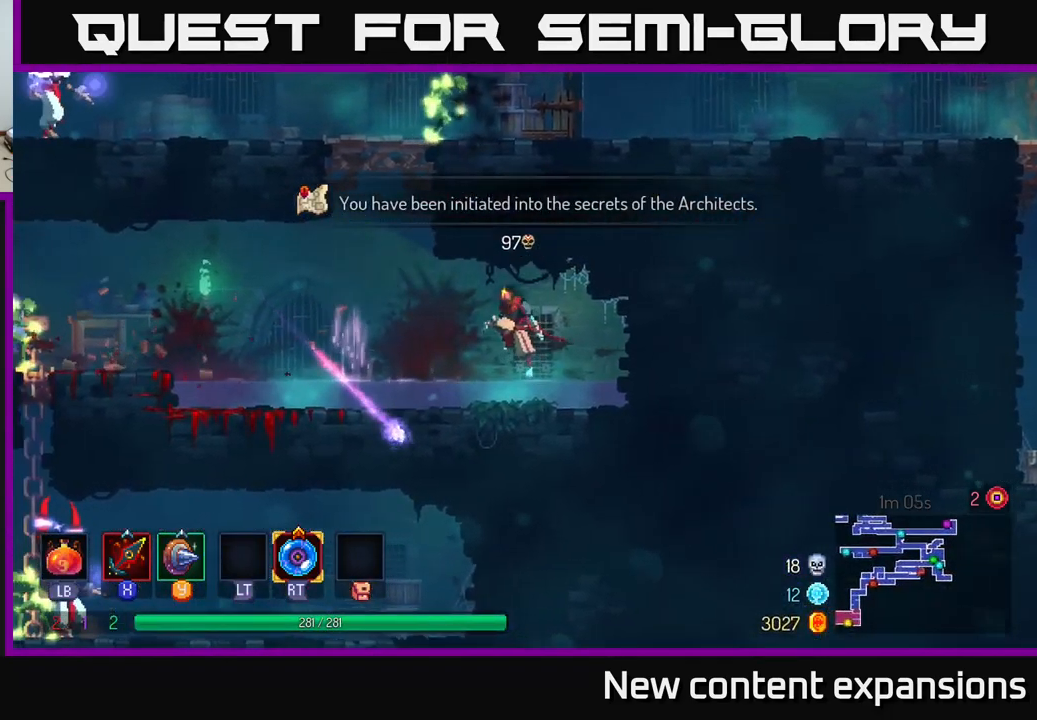
{"buttons": [], "left_stick": "left", "right_stick": "center", "events": [[133, "A", "up"]]}
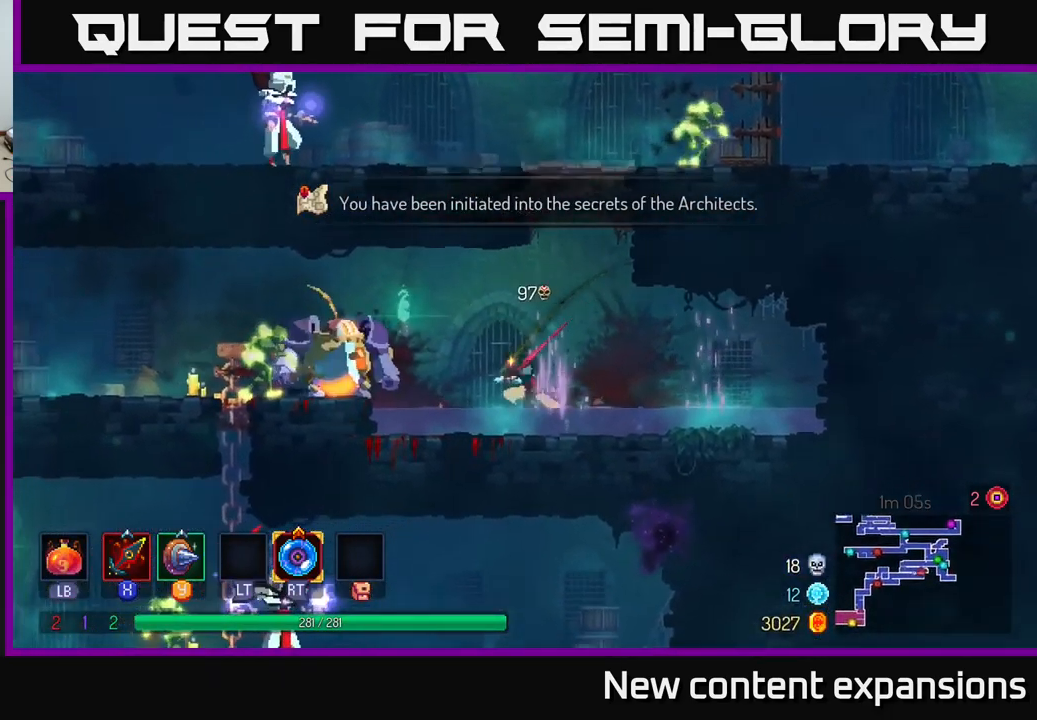
{"buttons": [], "left_stick": "left", "right_stick": "center", "events": [[100, "X", "down"], [200, "X", "up"], [267, "left_stick", "center"], [317, "left_stick", "left"]]}
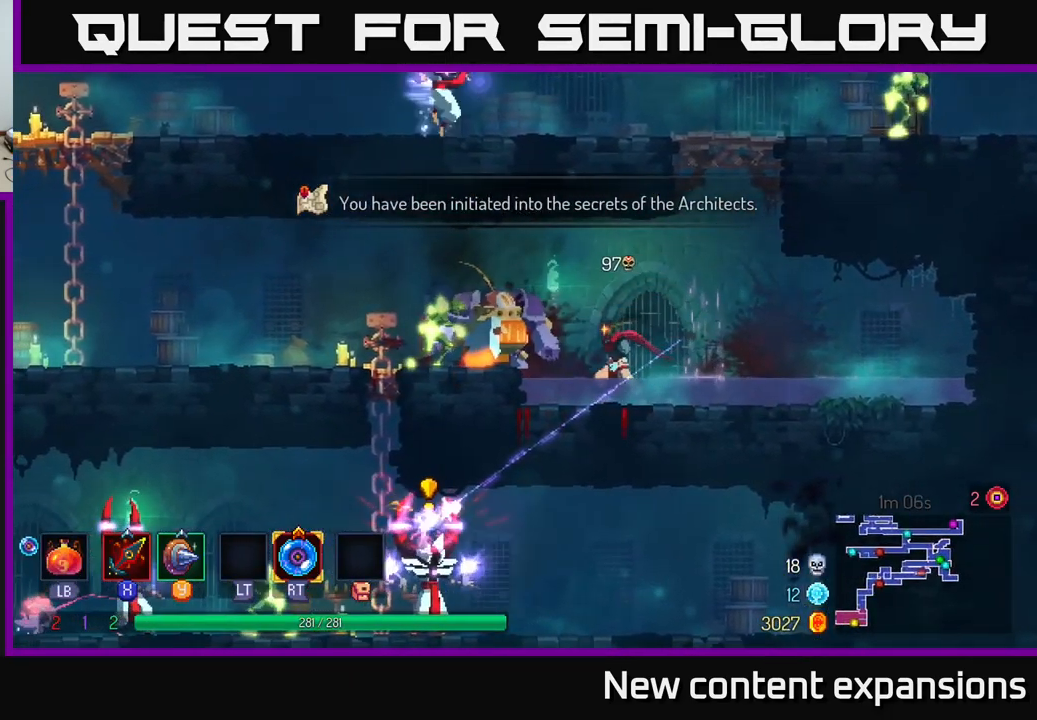
{"buttons": ["B"], "left_stick": "left", "right_stick": "center", "events": [[67, "A", "down"], [183, "A", "up"], [200, "B", "down"], [317, "B", "up"], [467, "B", "down"]]}
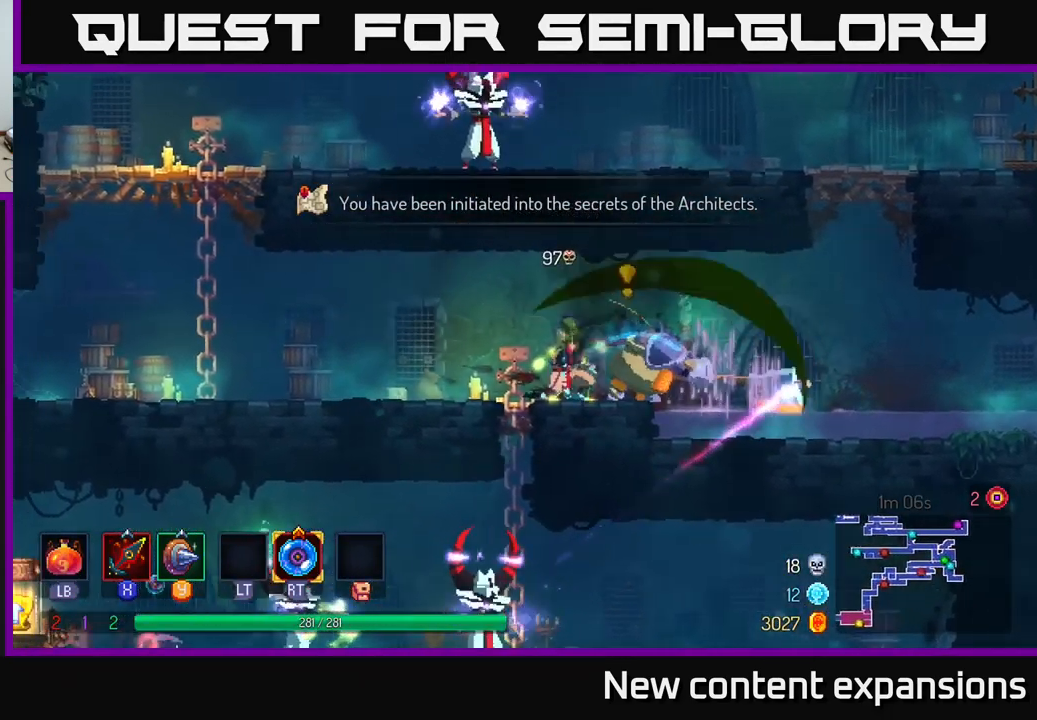
{"buttons": ["A"], "left_stick": "left", "right_stick": "center", "events": [[50, "B", "up"], [150, "left_stick", "right"], [217, "X", "down"], [300, "X", "up"], [400, "left_stick", "left"], [450, "A", "down"]]}
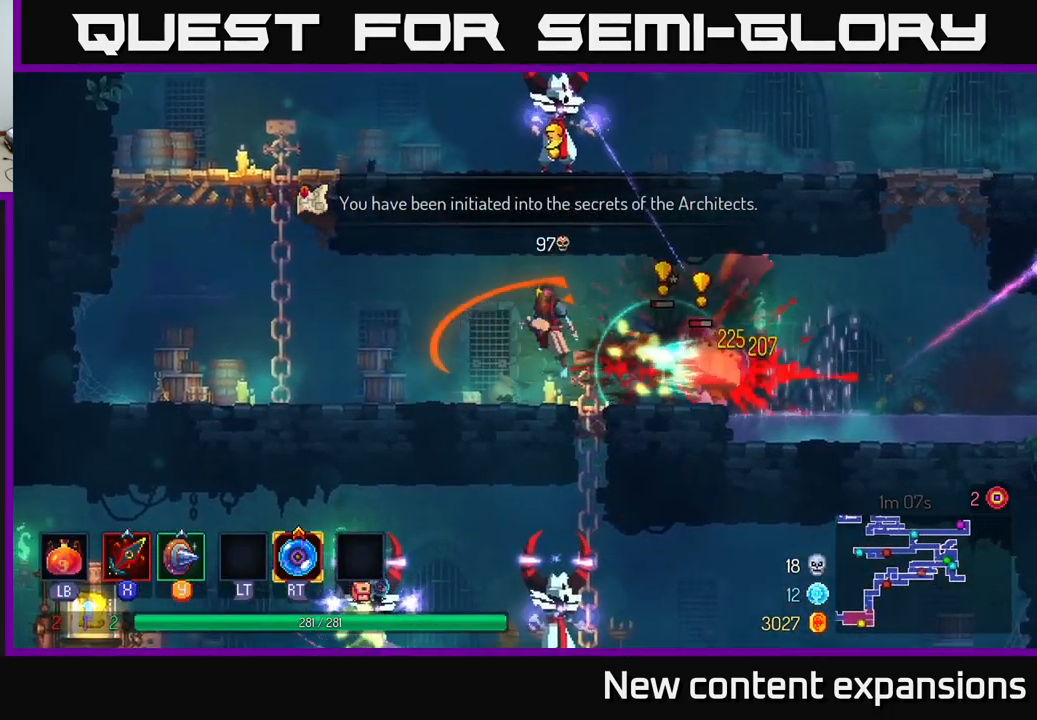
{"buttons": [], "left_stick": "left", "right_stick": "center", "events": [[50, "A", "up"], [167, "B", "down"], [217, "B", "up"], [300, "B", "down"], [333, "B", "up"]]}
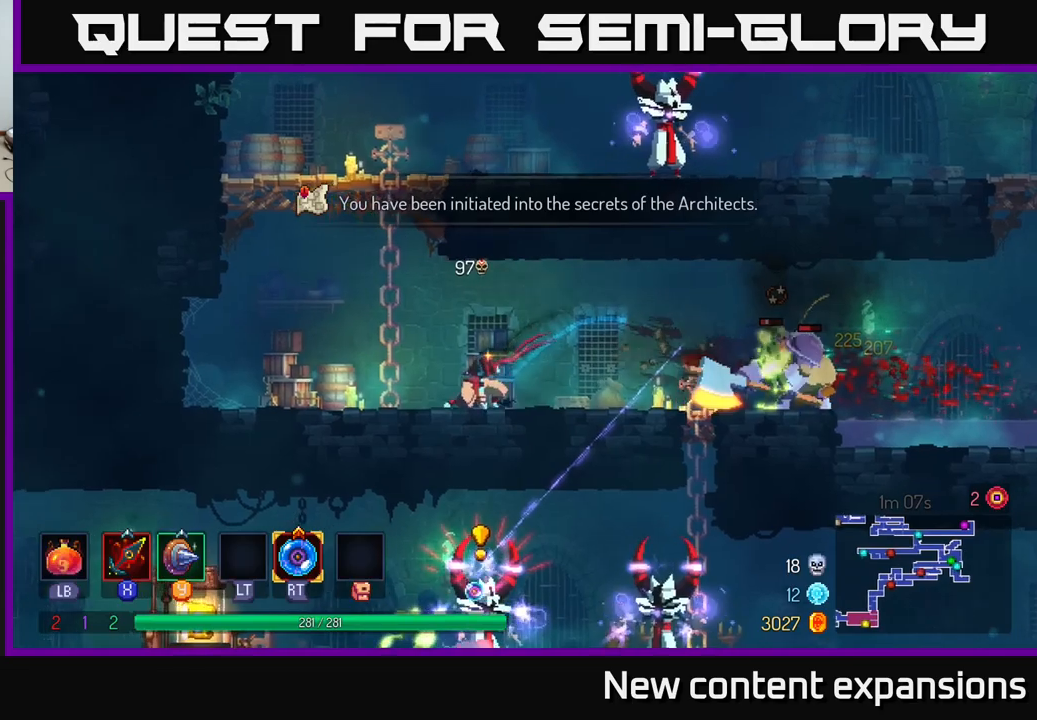
{"buttons": [], "left_stick": "left", "right_stick": "center", "events": []}
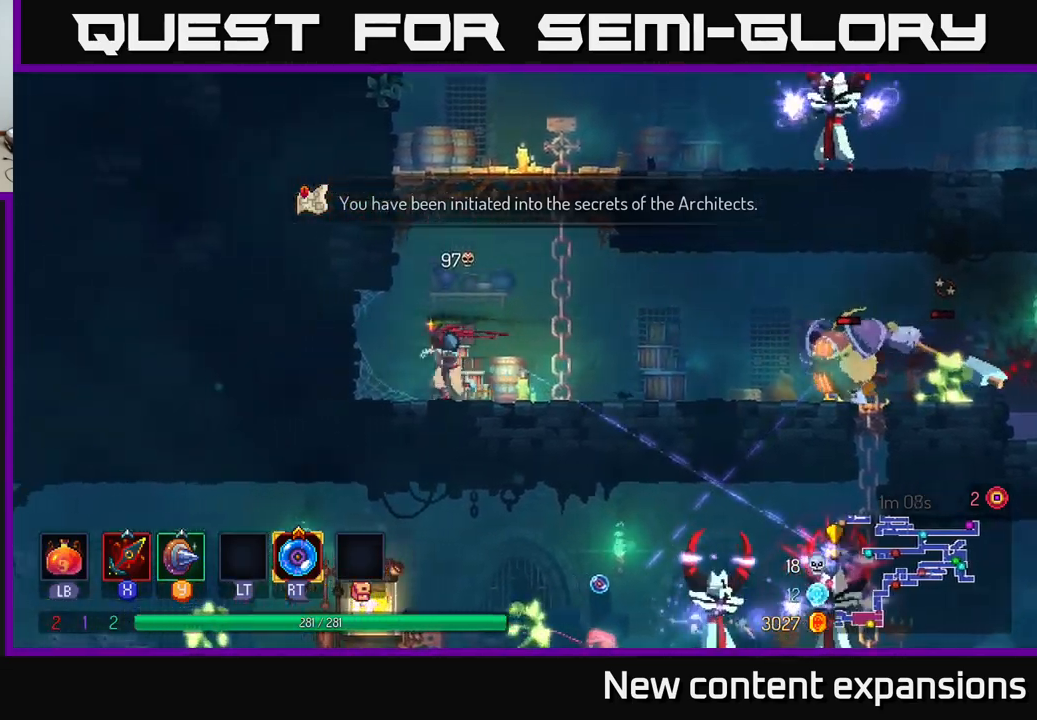
{"buttons": [], "left_stick": "right", "right_stick": "center", "events": [[217, "left_stick", "right"], [417, "B", "down"], [500, "B", "up"]]}
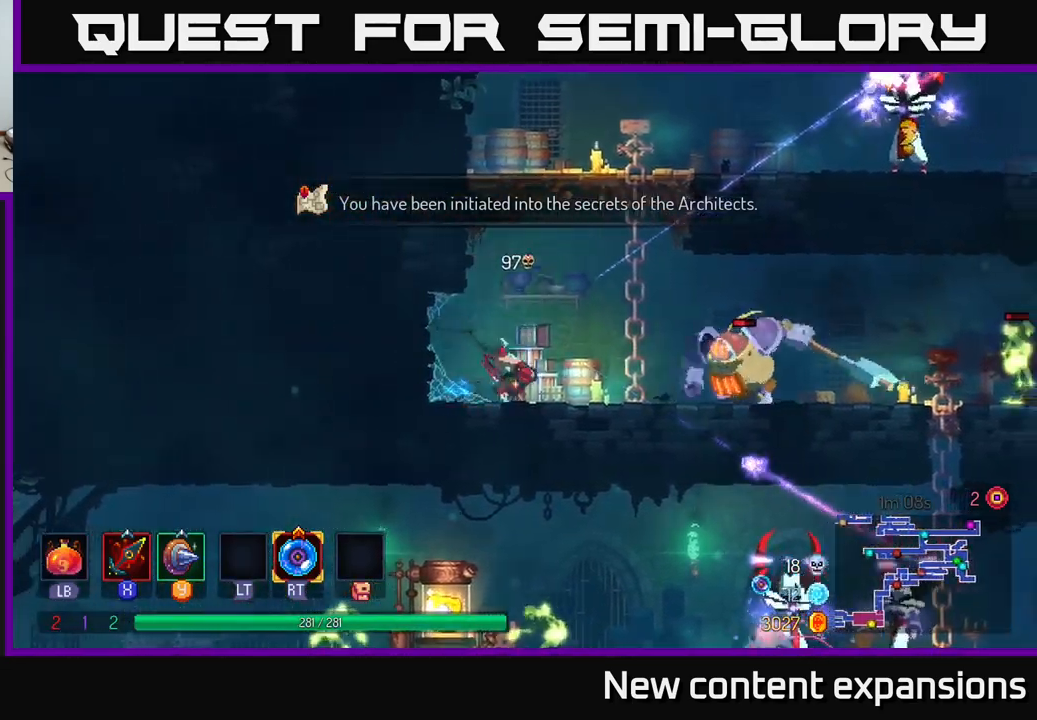
{"buttons": ["B"], "left_stick": "right", "right_stick": "center", "events": [[50, "R2", "down"], [150, "R2", "up"], [217, "A", "down"], [350, "R2", "down"], [400, "A", "up"], [467, "R2", "up"], [484, "B", "down"]]}
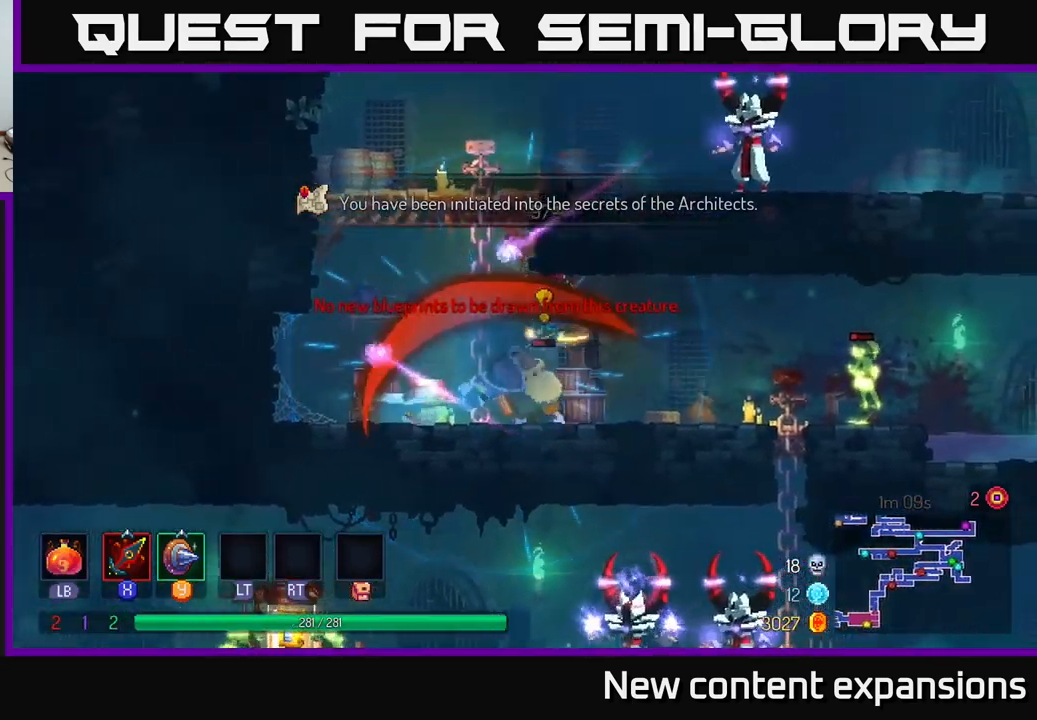
{"buttons": [], "left_stick": "right", "right_stick": "center", "events": [[84, "B", "up"], [200, "B", "down"], [250, "B", "up"], [317, "B", "down"], [367, "B", "up"]]}
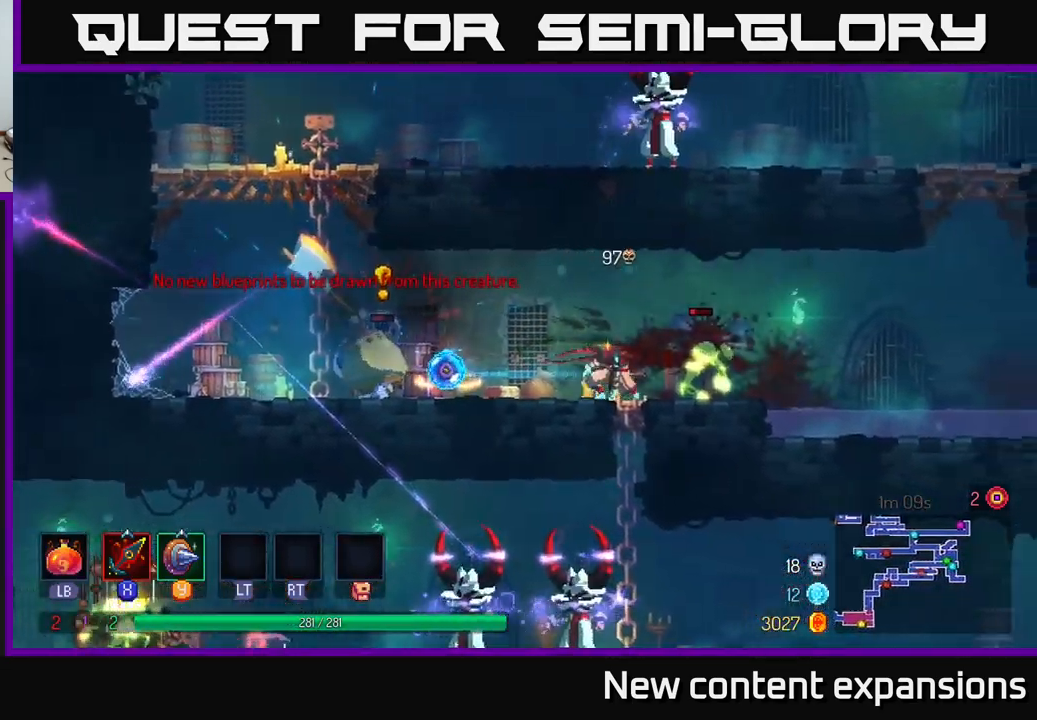
{"buttons": [], "left_stick": "right", "right_stick": "center", "events": [[117, "A", "down"], [234, "A", "up"], [267, "B", "down"], [400, "B", "up"]]}
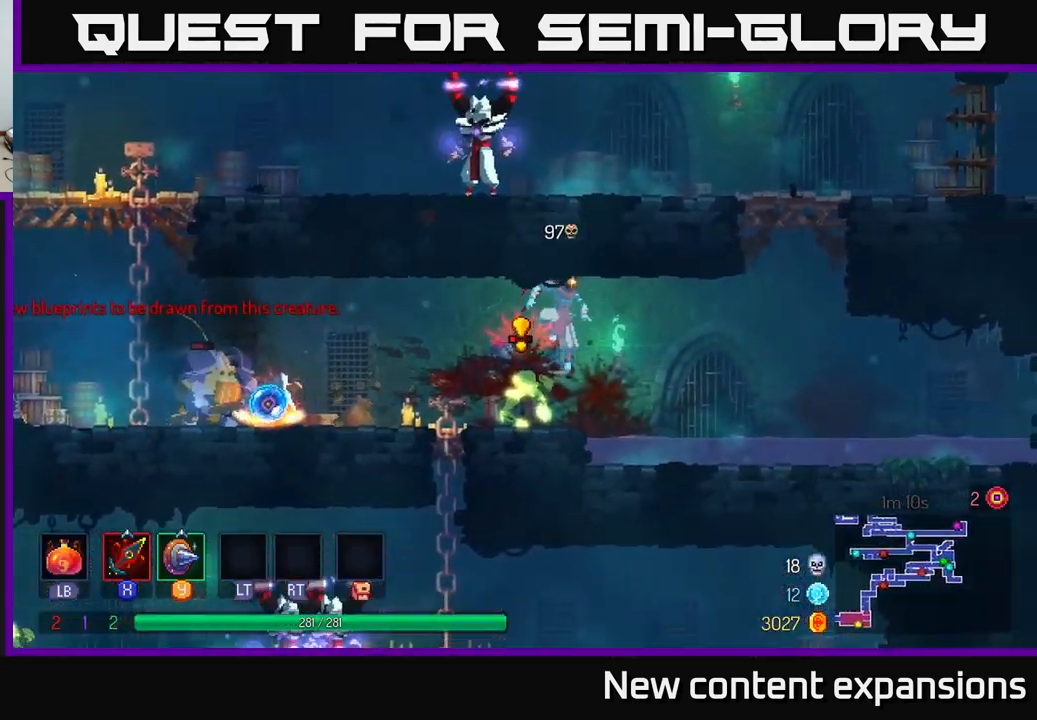
{"buttons": [], "left_stick": "left", "right_stick": "center", "events": [[34, "B", "down"], [100, "B", "up"], [367, "left_stick", "left"], [417, "X", "down"], [500, "X", "up"]]}
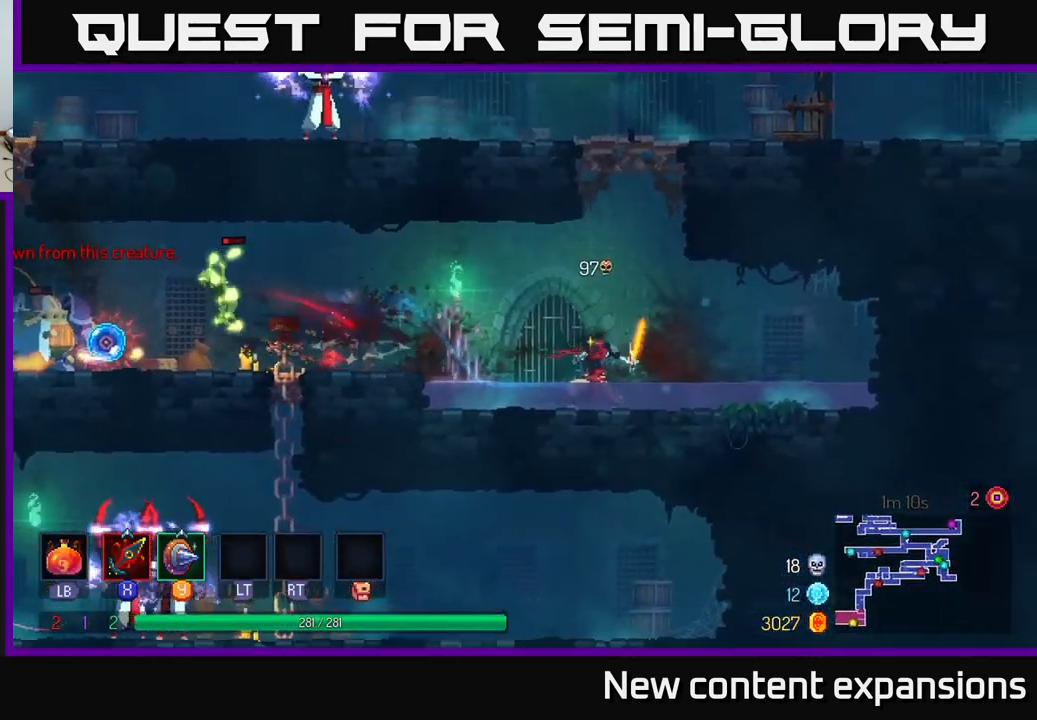
{"buttons": [], "left_stick": "right", "right_stick": "center", "events": [[67, "X", "down"], [117, "left_stick", "center"], [150, "X", "up"], [267, "left_stick", "left"], [384, "left_stick", "center"], [450, "left_stick", "right"]]}
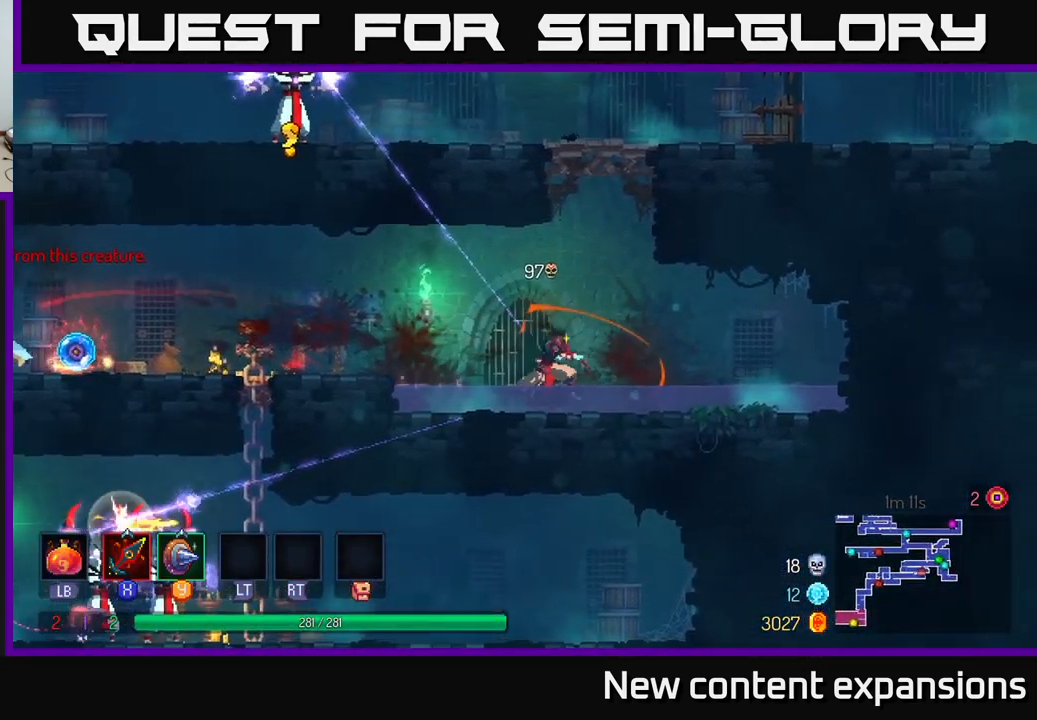
{"buttons": [], "left_stick": "right", "right_stick": "center", "events": [[50, "A", "down"], [200, "A", "up"]]}
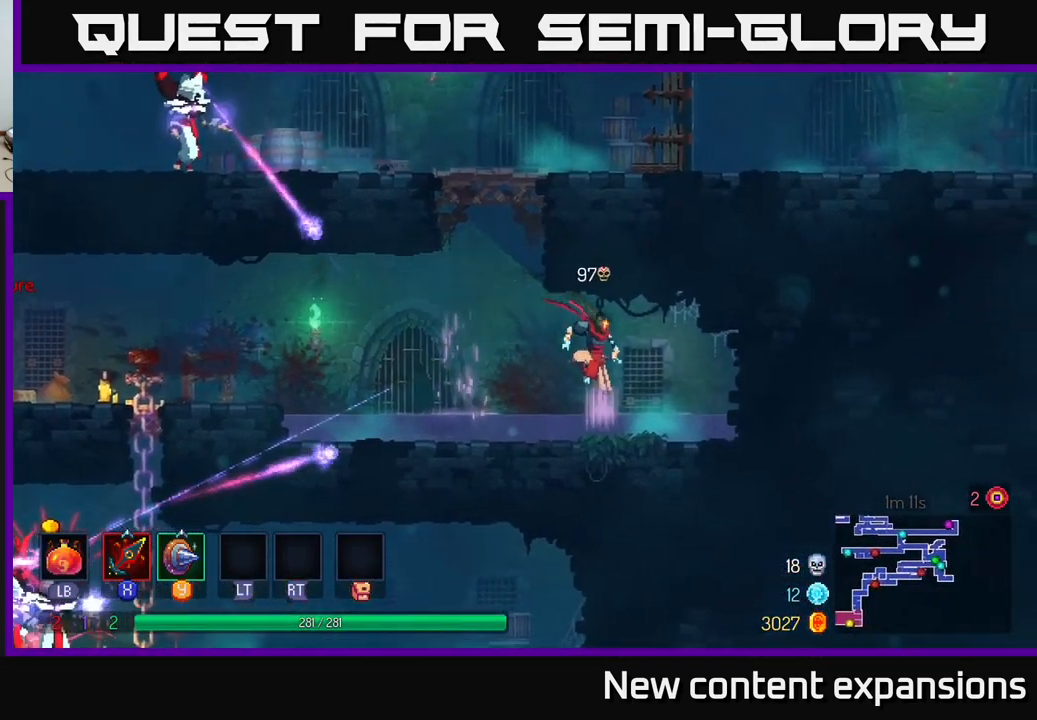
{"buttons": [], "left_stick": "left", "right_stick": "center", "events": [[250, "left_stick", "left"]]}
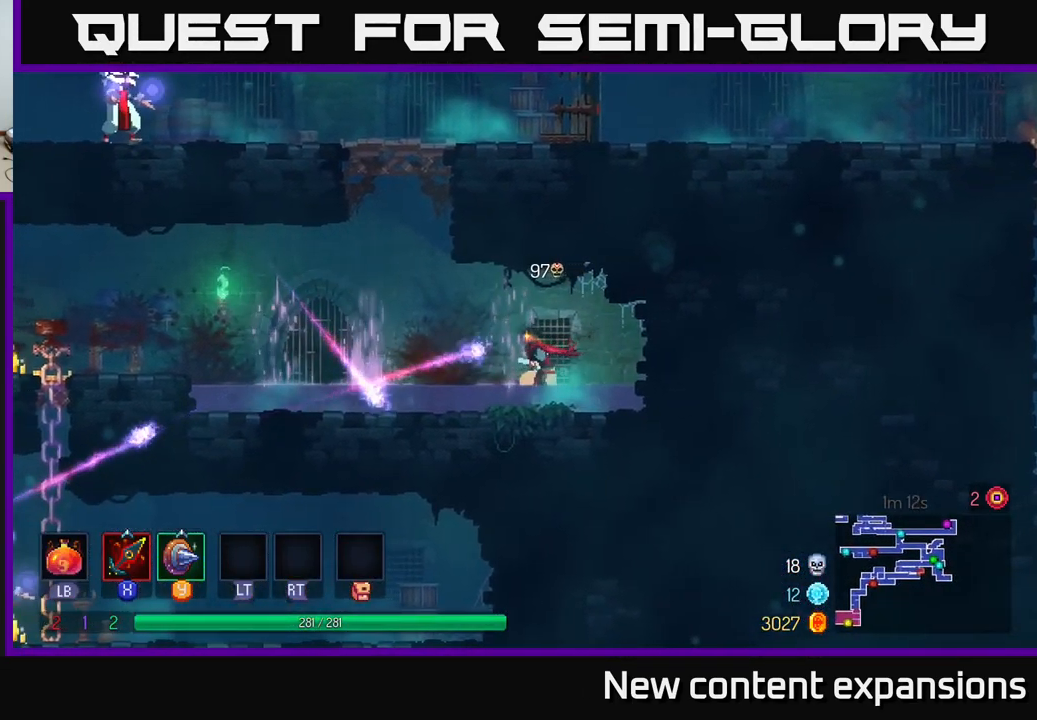
{"buttons": ["Y"], "left_stick": "center", "right_stick": "center", "events": [[34, "Y", "down"], [100, "Y", "up"], [100, "left_stick", "center"], [334, "Y", "down"], [367, "left_stick", "down-right"], [417, "Y", "up"], [450, "left_stick", "center"], [484, "Y", "down"]]}
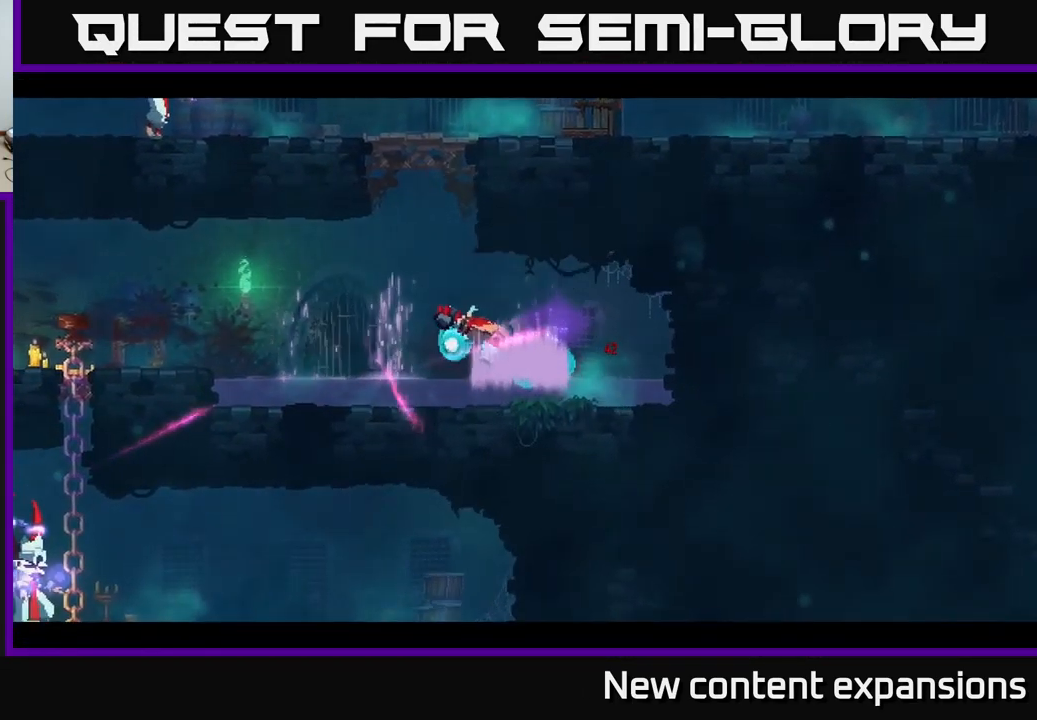
{"buttons": [], "left_stick": "center", "right_stick": "center", "events": [[33, "Y", "up"], [116, "Y", "down"], [183, "Y", "up"], [266, "Y", "down"], [333, "Y", "up"], [400, "Y", "down"], [483, "Y", "up"]]}
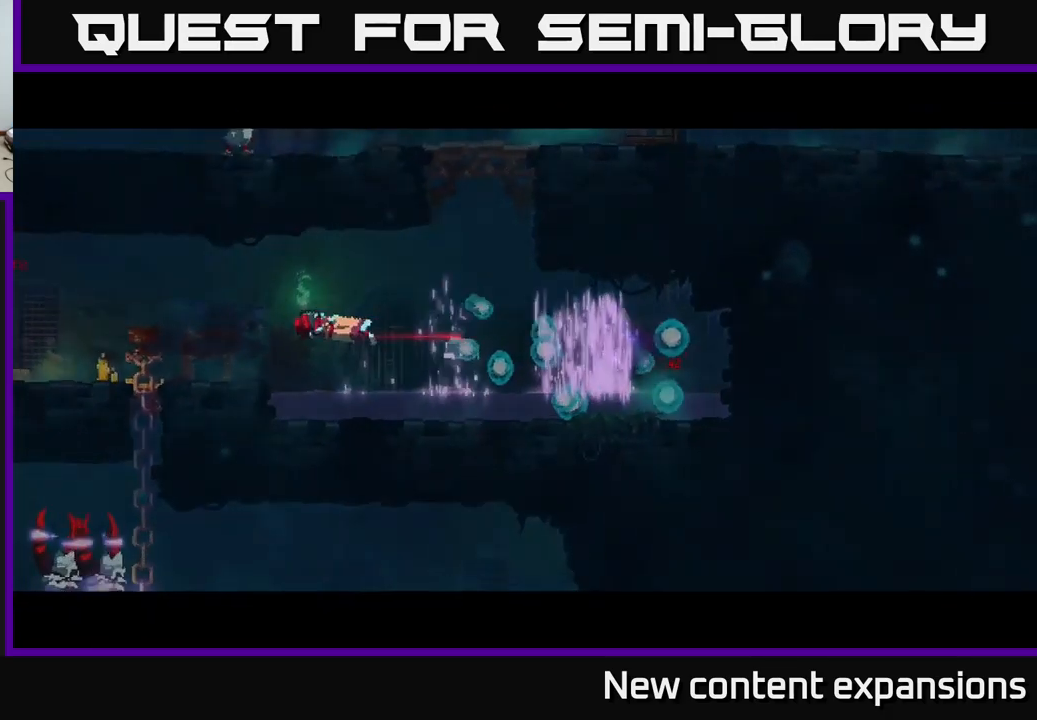
{"buttons": [], "left_stick": "center", "right_stick": "center", "events": [[34, "Y", "down"], [167, "Y", "up"], [284, "Y", "down"], [400, "Y", "up"]]}
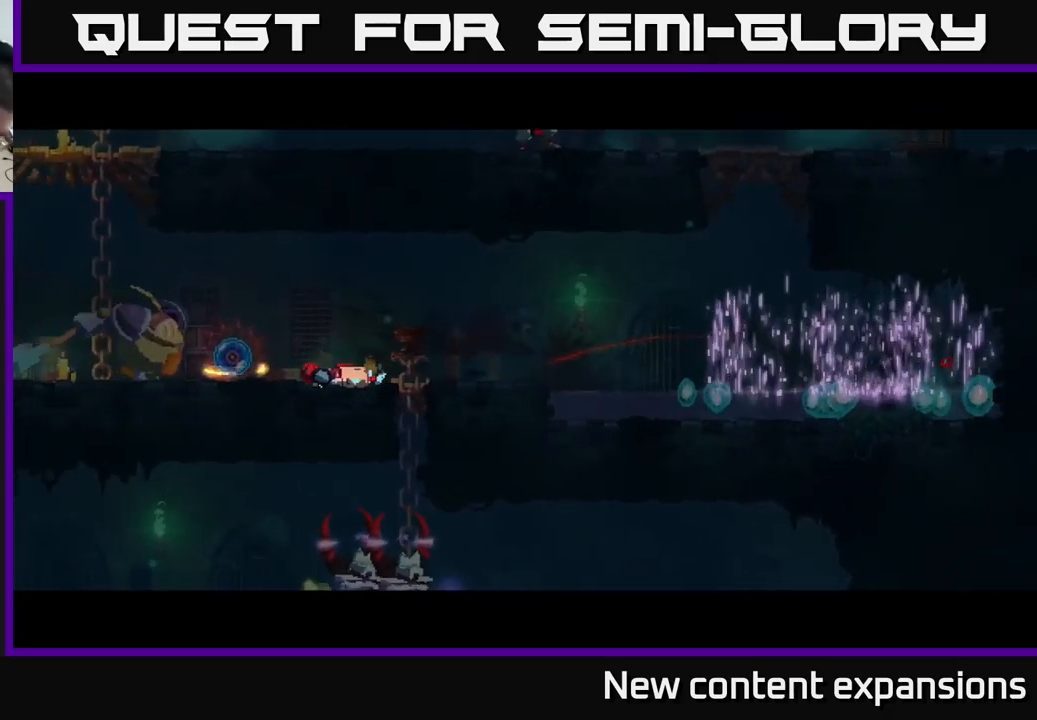
{"buttons": [], "left_stick": "center", "right_stick": "center", "events": []}
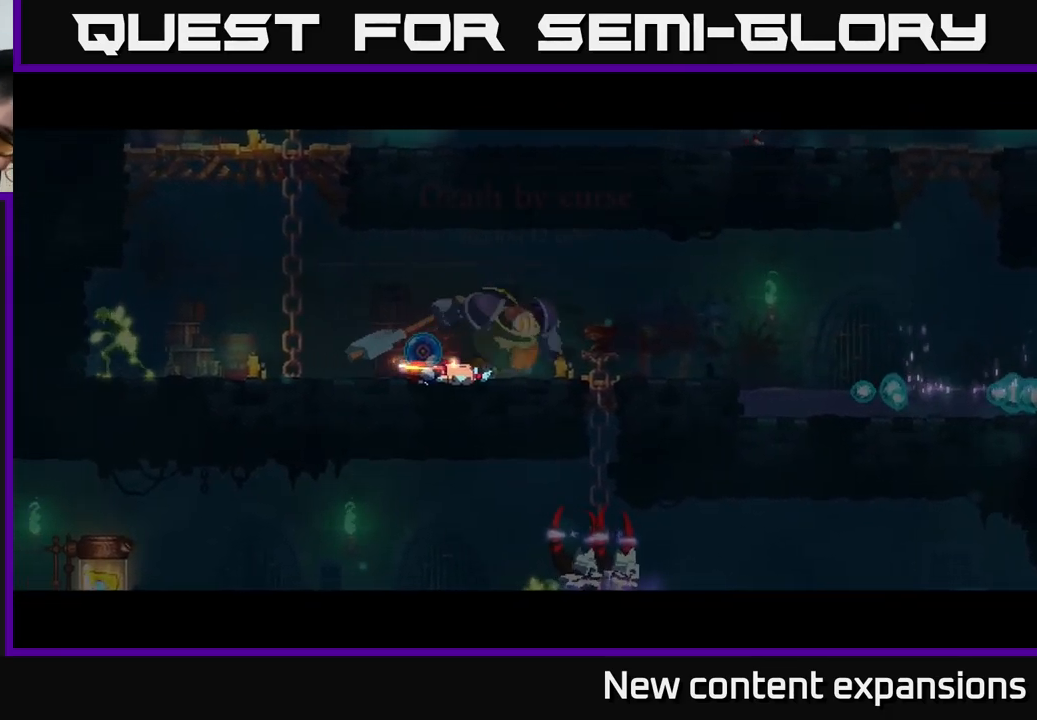
{"buttons": [], "left_stick": "center", "right_stick": "center", "events": []}
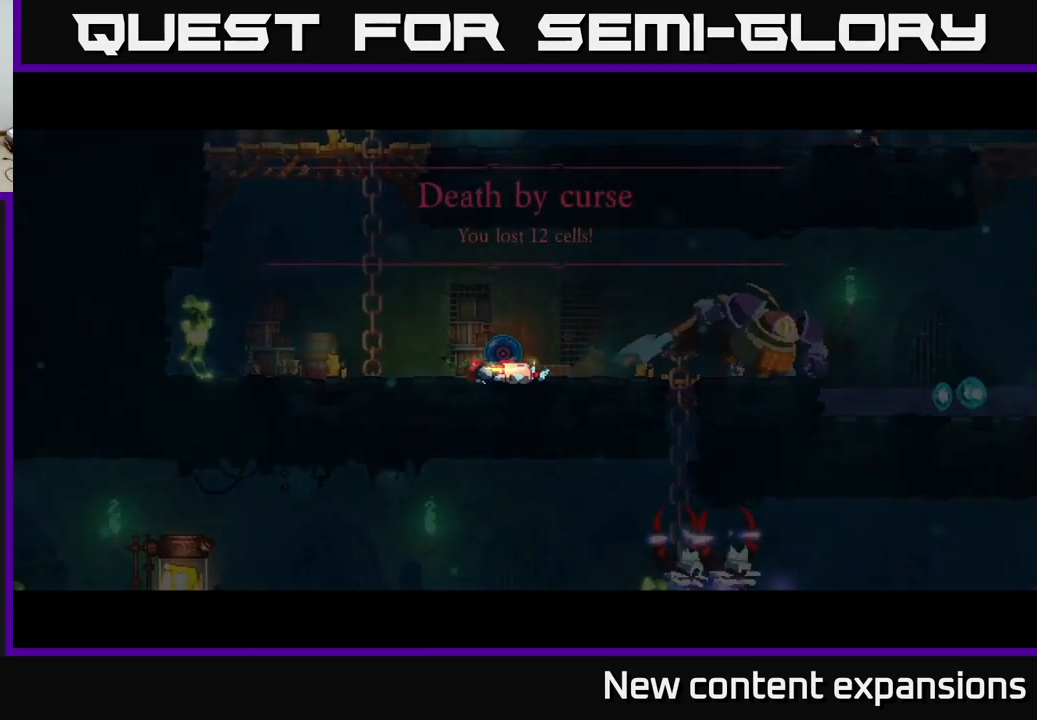
{"buttons": [], "left_stick": "center", "right_stick": "center", "events": []}
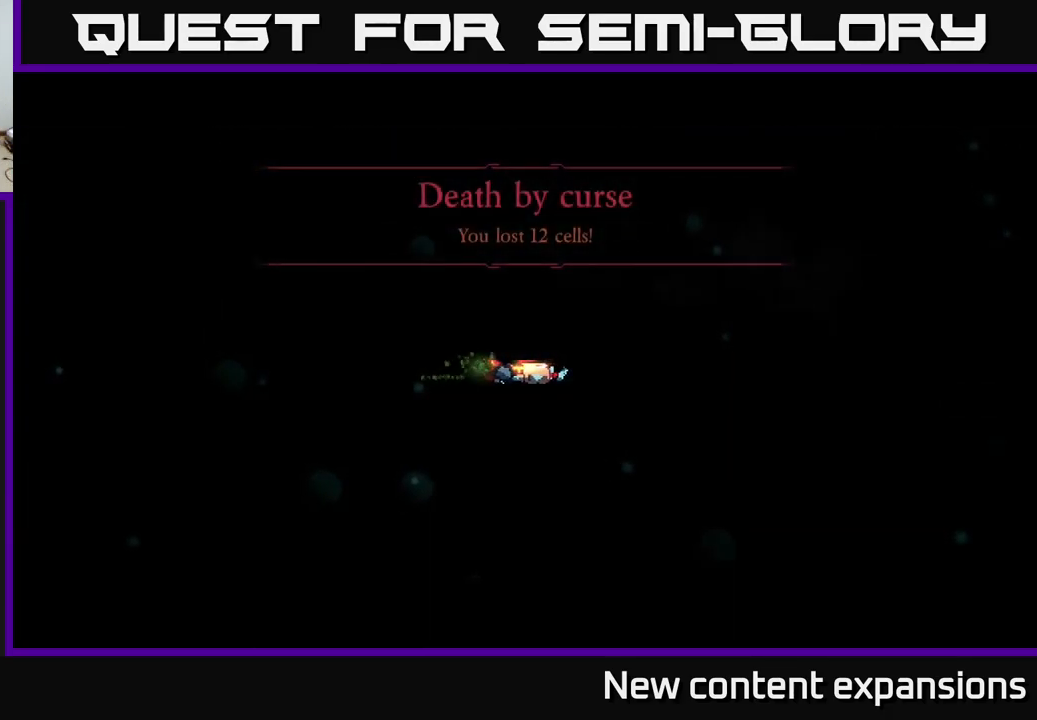
{"buttons": [], "left_stick": "center", "right_stick": "center", "events": []}
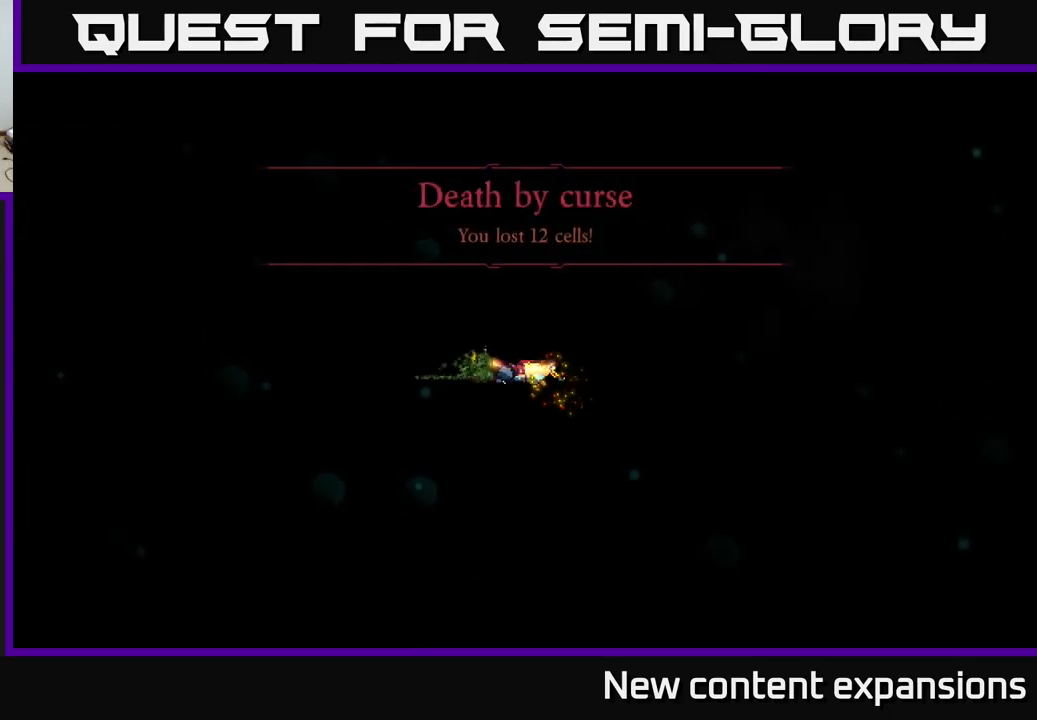
{"buttons": [], "left_stick": "center", "right_stick": "center", "events": []}
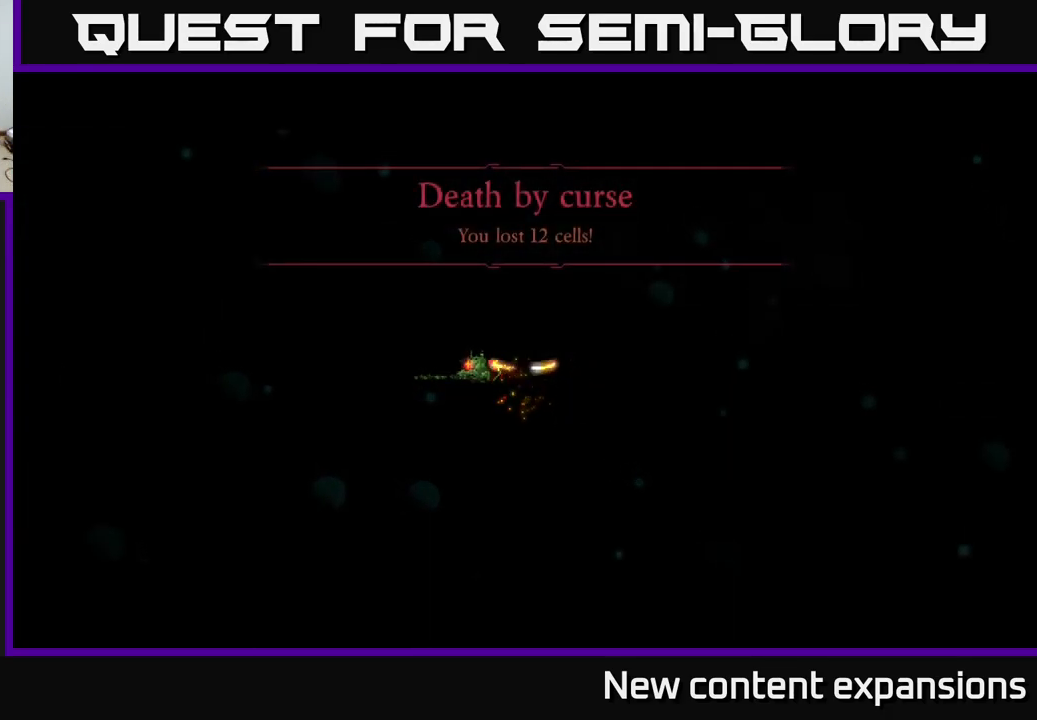
{"buttons": [], "left_stick": "center", "right_stick": "center", "events": [[50, "A", "down"], [200, "A", "up"], [250, "A", "down"], [400, "A", "up"]]}